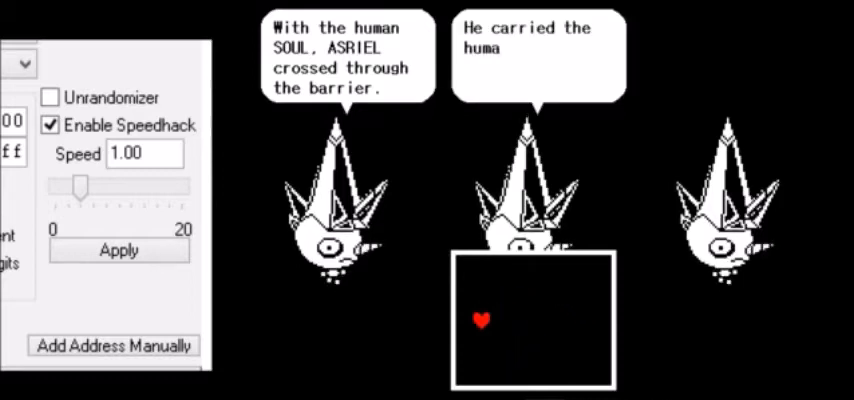
Gameplay with keyboard; each line is a JSON object with the keys held at the frame after it. "events" lists presses ("down") and releases ("up") of "c", "down", "escape", "left", "return", "right", "shift", "up", "x" and "z" between this image and that frame as [ms after this image, input, new state], when the widget could be followed in between. No other keys are recorded. Mouse input is not recorded.
{"keys": ["right", "up"], "events": [[33, "left", "up"], [100, "right", "down"], [333, "down", "up"], [434, "up", "down"]]}
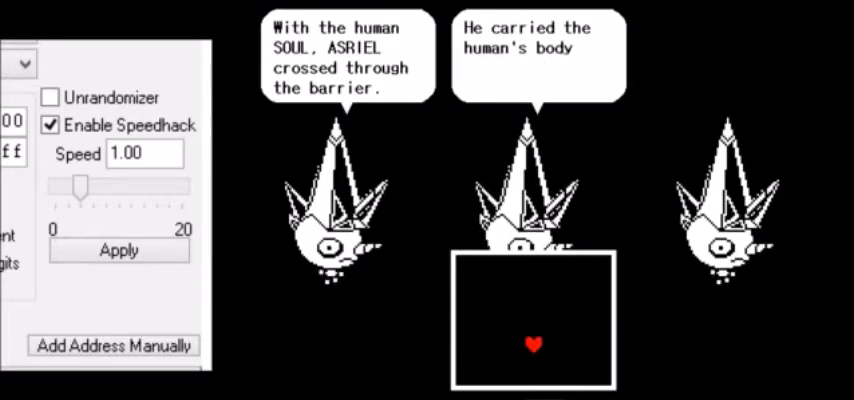
{"keys": ["left"], "events": [[334, "left", "down"], [334, "right", "up"], [501, "up", "up"]]}
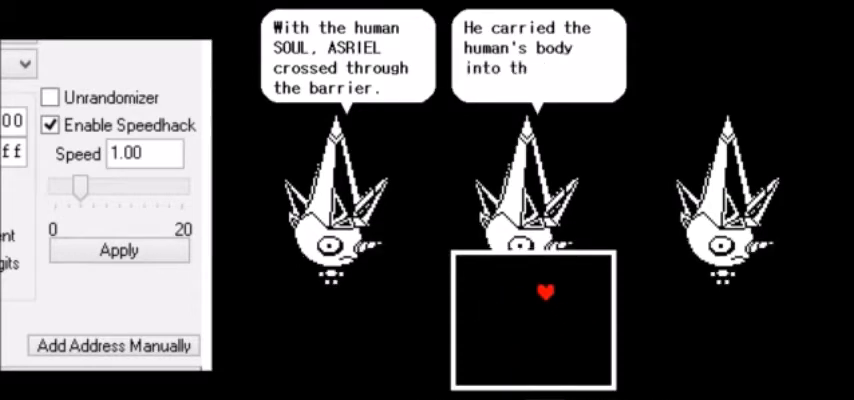
{"keys": ["right", "up"], "events": [[100, "down", "down"], [333, "right", "down"], [367, "left", "up"], [434, "down", "up"], [500, "up", "down"]]}
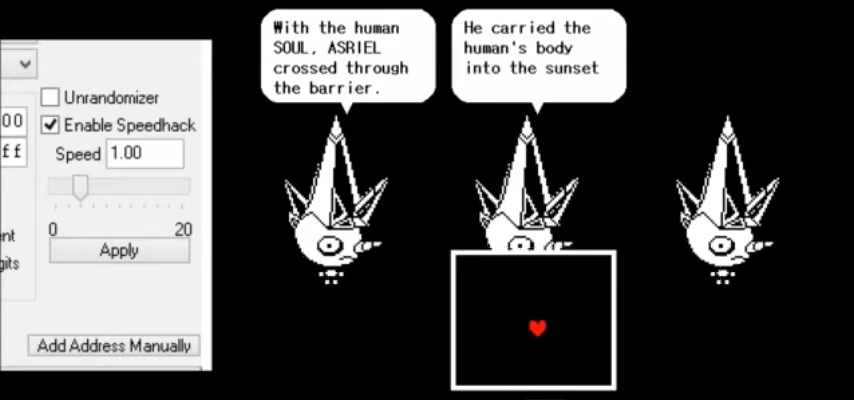
{"keys": ["right", "up"], "events": [[100, "right", "up"], [134, "left", "down"], [200, "up", "up"], [267, "down", "down"], [367, "right", "down"], [401, "down", "up"], [401, "left", "up"], [467, "up", "down"]]}
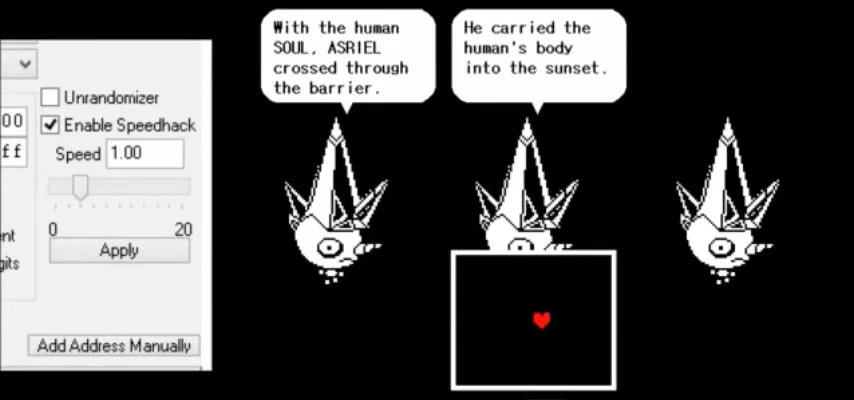
{"keys": ["left", "up"], "events": [[67, "left", "down"], [67, "right", "up"], [100, "up", "up"], [167, "down", "down"], [267, "right", "down"], [300, "down", "up"], [300, "left", "up"], [400, "up", "down"], [434, "right", "up"], [500, "left", "down"]]}
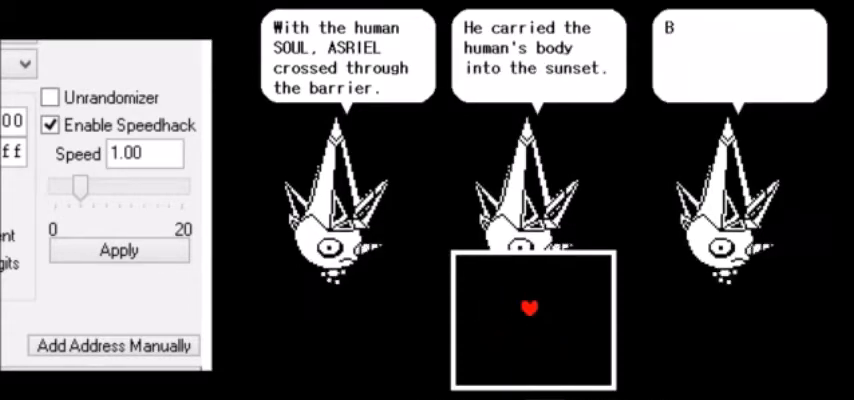
{"keys": [], "events": [[34, "up", "up"], [134, "down", "down"], [201, "left", "up"], [201, "right", "down"], [234, "down", "up"], [301, "up", "down"], [367, "right", "up"], [467, "up", "up"]]}
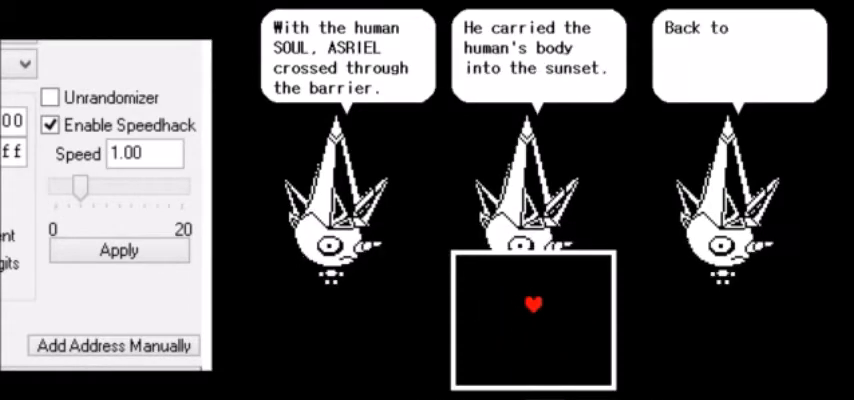
{"keys": [], "events": [[267, "down", "down"], [434, "down", "up"]]}
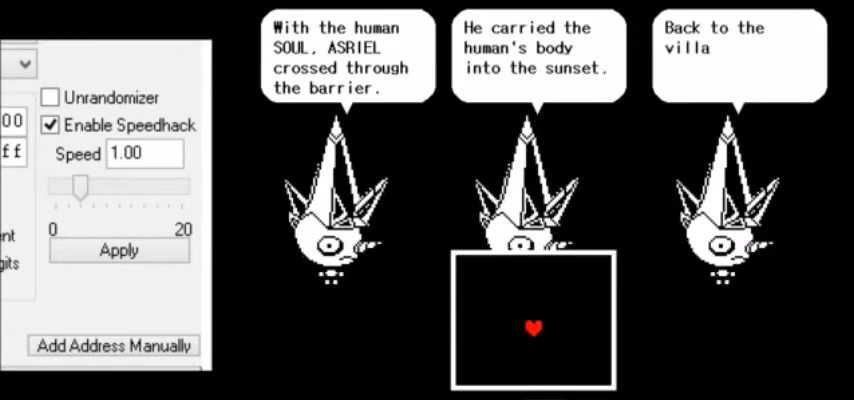
{"keys": ["left"], "events": [[367, "left", "down"], [367, "up", "down"], [467, "down", "down"], [467, "left", "up"], [467, "right", "down"], [467, "up", "up"], [501, "down", "up"], [501, "left", "down"], [501, "right", "up"]]}
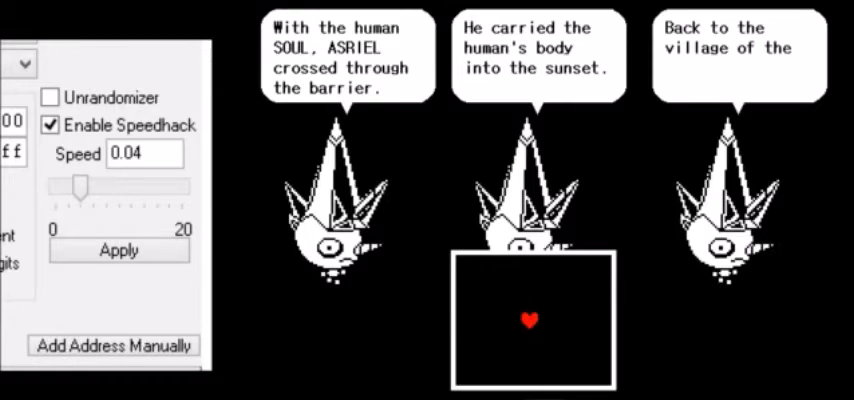
{"keys": ["down", "right", "z"], "events": [[33, "up", "down"], [67, "left", "up"], [67, "right", "down"], [67, "up", "up"], [100, "down", "down"], [100, "right", "up"], [133, "down", "up"], [133, "left", "down"], [133, "up", "down"], [133, "z", "down"], [167, "z", "up"], [200, "right", "down"], [200, "up", "up"], [233, "down", "down"], [233, "left", "up"], [300, "down", "up"], [300, "left", "down"], [300, "right", "up"], [300, "up", "down"], [300, "z", "down"], [367, "down", "down"], [367, "left", "up"], [367, "right", "down"], [367, "up", "up"], [400, "down", "up"], [400, "z", "up"], [434, "left", "down"], [434, "right", "up"], [434, "up", "down"], [467, "up", "up"], [467, "z", "down"], [500, "down", "down"], [500, "left", "up"], [500, "right", "down"]]}
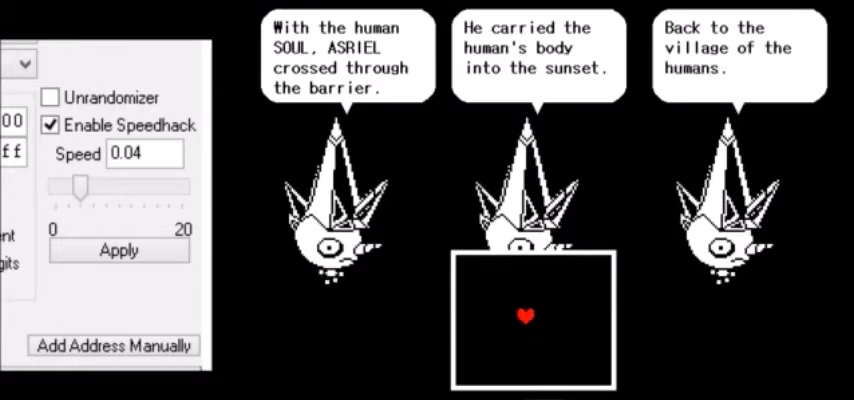
{"keys": ["right", "up"], "events": [[34, "down", "up"], [34, "left", "down"], [34, "right", "up"], [34, "z", "up"], [67, "up", "down"], [100, "left", "up"], [100, "up", "up"], [100, "z", "down"], [134, "right", "down"], [134, "up", "down"], [134, "z", "up"]]}
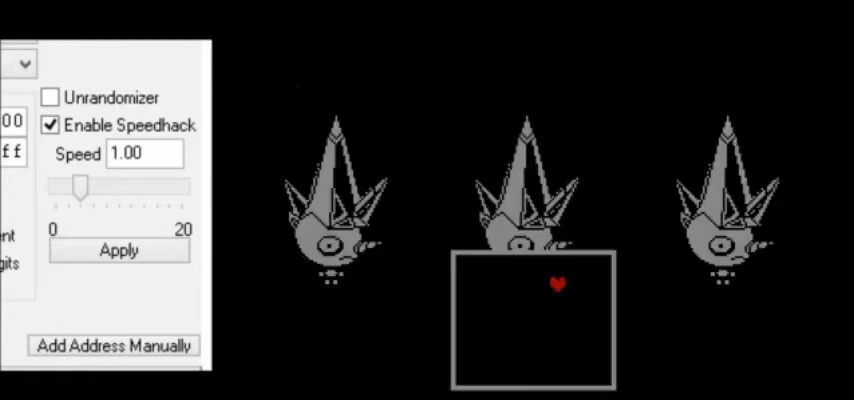
{"keys": ["right", "up"], "events": []}
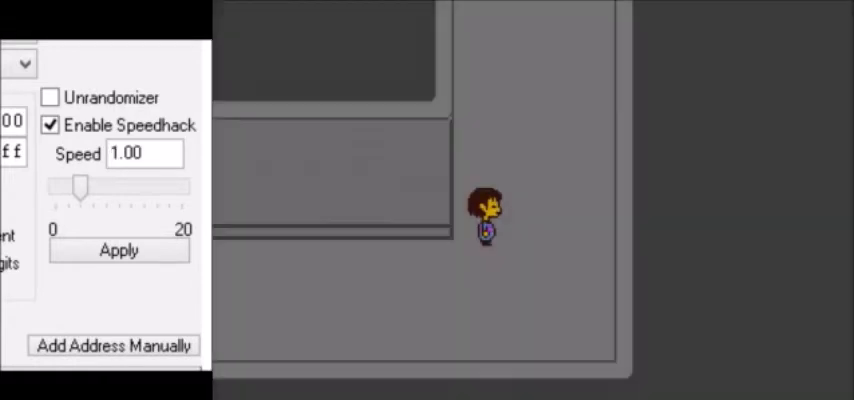
{"keys": ["right", "up"], "events": []}
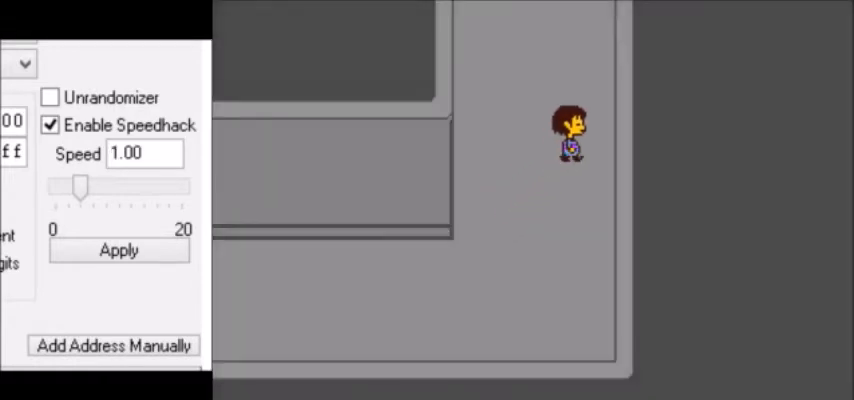
{"keys": ["right", "up"], "events": []}
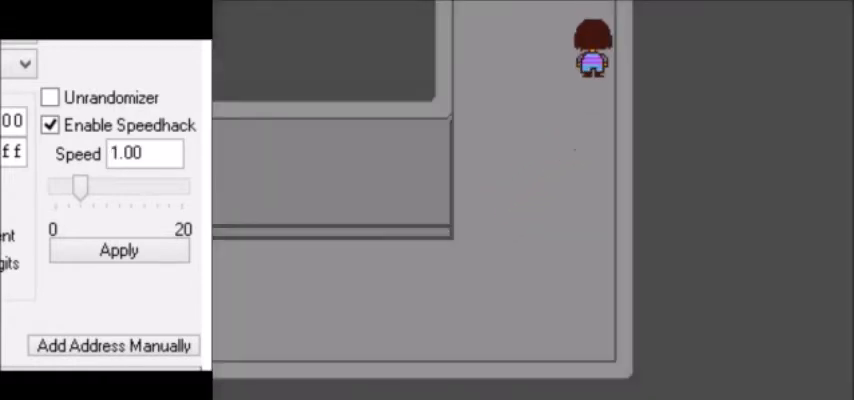
{"keys": ["right", "up"], "events": []}
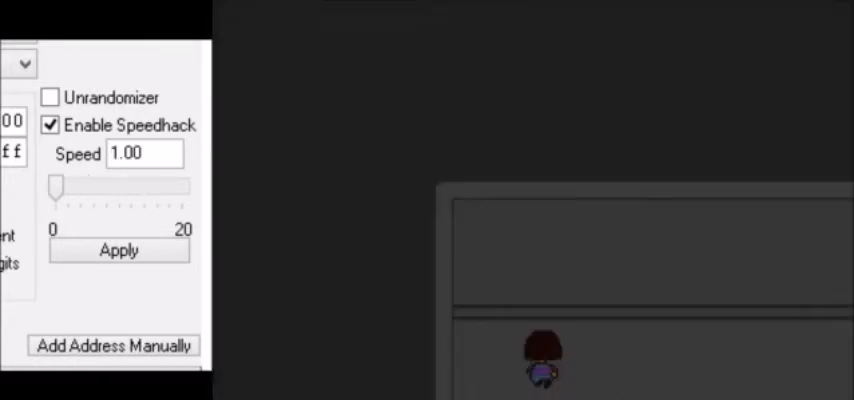
{"keys": ["right", "up"], "events": []}
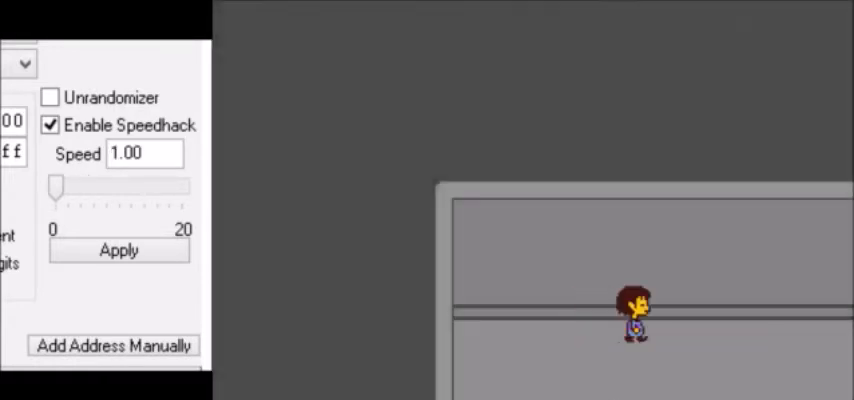
{"keys": [], "events": [[400, "up", "up"], [500, "right", "up"]]}
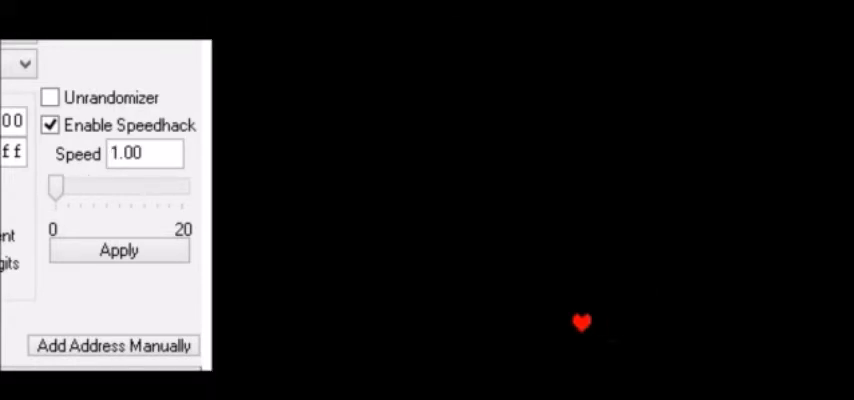
{"keys": [], "events": []}
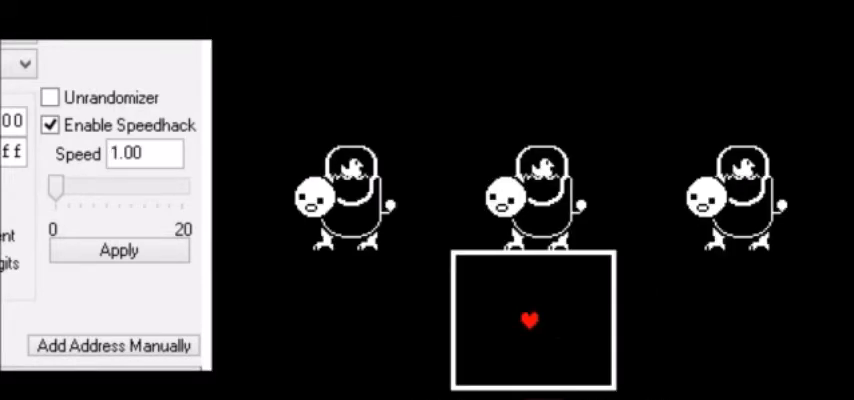
{"keys": [], "events": []}
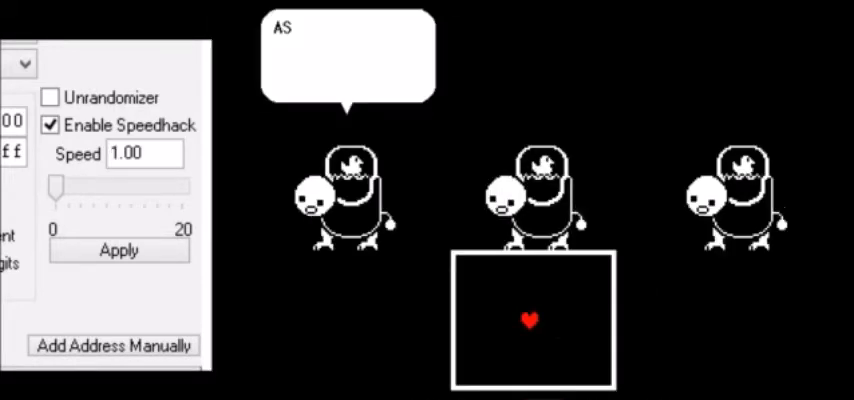
{"keys": [], "events": []}
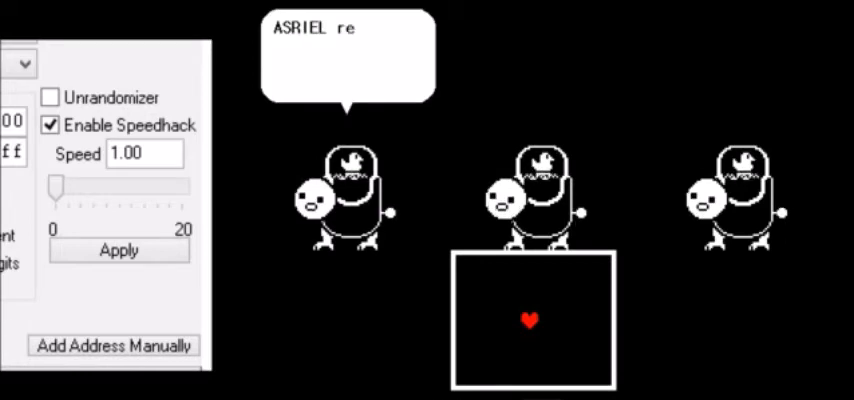
{"keys": ["up"], "events": [[467, "up", "down"]]}
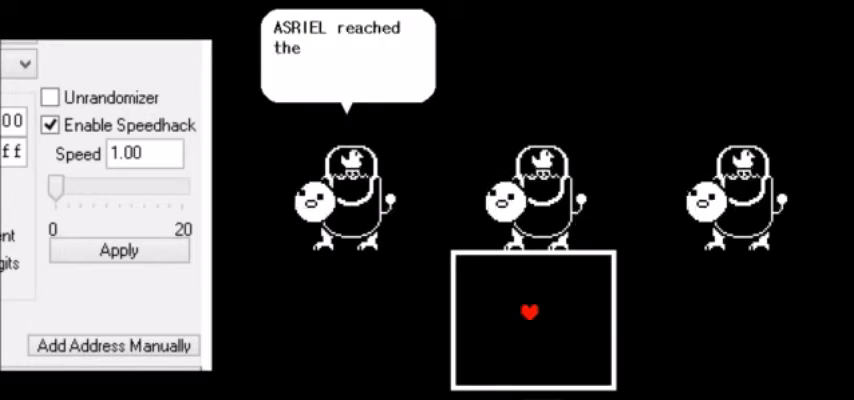
{"keys": ["right", "up"], "events": [[34, "left", "down"], [34, "up", "up"], [167, "down", "down"], [267, "left", "up"], [301, "right", "down"], [334, "down", "up"], [434, "up", "down"]]}
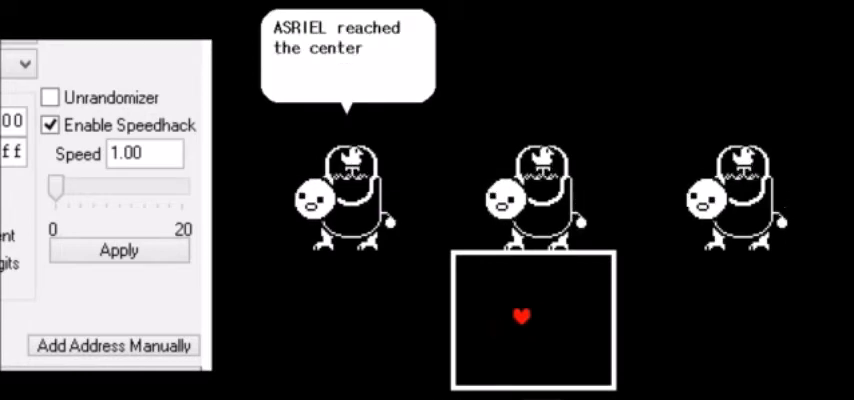
{"keys": ["down", "left"], "events": [[100, "up", "up"], [267, "down", "down"], [467, "left", "down"], [500, "right", "up"]]}
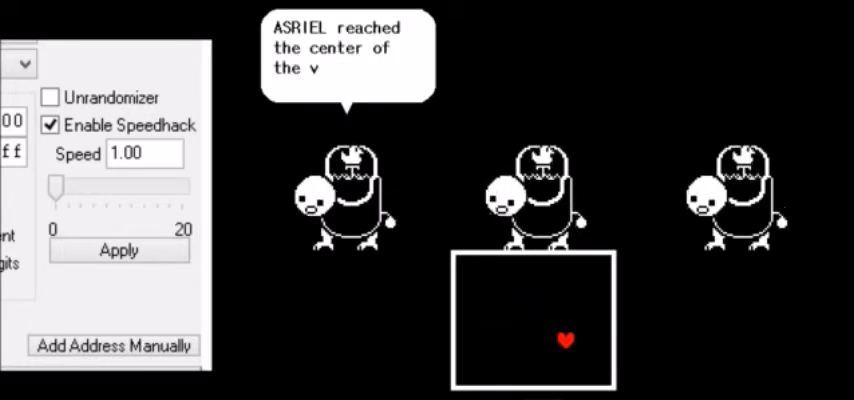
{"keys": ["down", "left"], "events": [[34, "down", "up"], [167, "up", "down"], [367, "up", "up"], [501, "down", "down"]]}
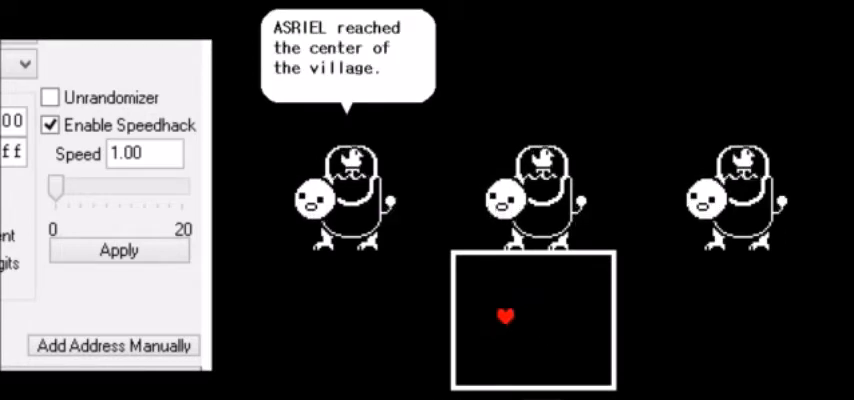
{"keys": ["right", "up"], "events": [[167, "right", "down"], [200, "left", "up"], [234, "down", "up"], [300, "up", "down"]]}
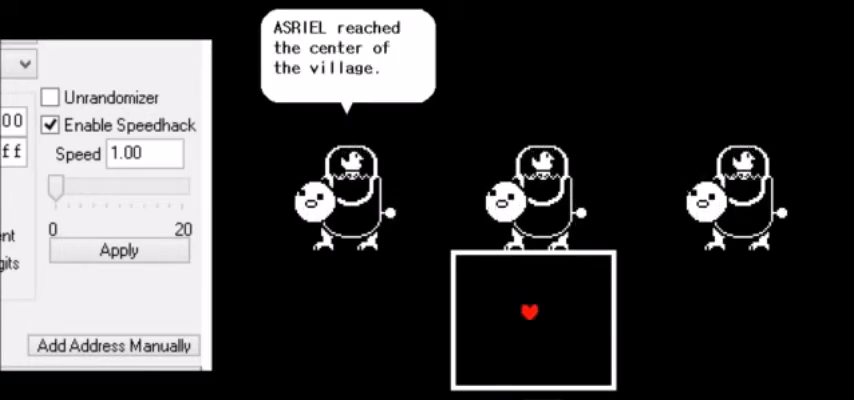
{"keys": ["left"], "events": [[101, "up", "up"], [234, "down", "down"], [334, "left", "down"], [401, "right", "up"], [468, "down", "up"]]}
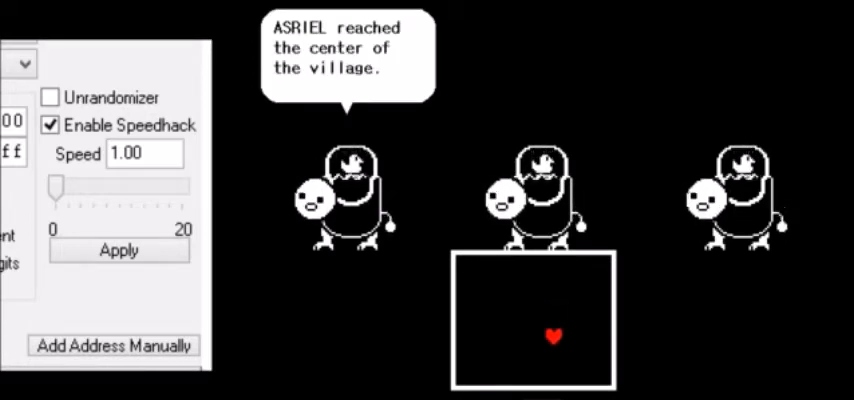
{"keys": ["down", "left"], "events": [[67, "up", "down"], [367, "up", "up"], [500, "down", "down"]]}
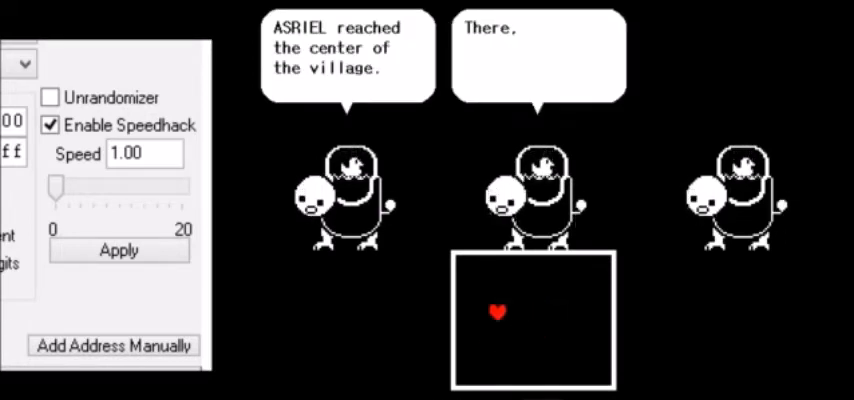
{"keys": ["right", "up"], "events": [[34, "right", "down"], [67, "left", "up"], [201, "down", "up"], [301, "up", "down"]]}
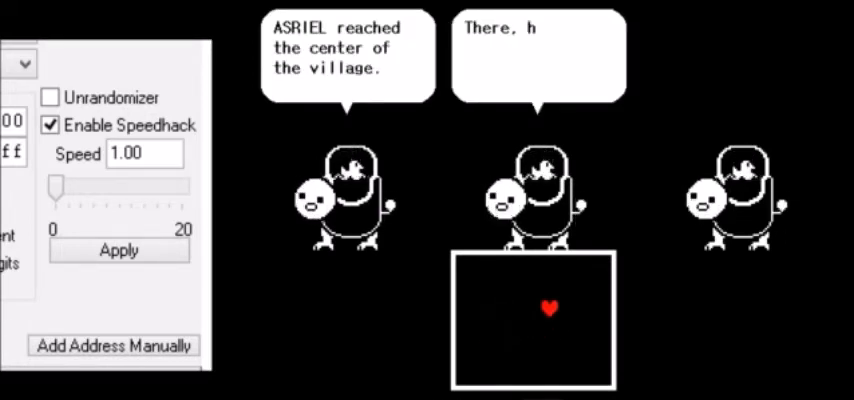
{"keys": ["left", "up"], "events": [[67, "up", "up"], [167, "down", "down"], [234, "left", "down"], [300, "right", "up"], [434, "down", "up"], [500, "up", "down"]]}
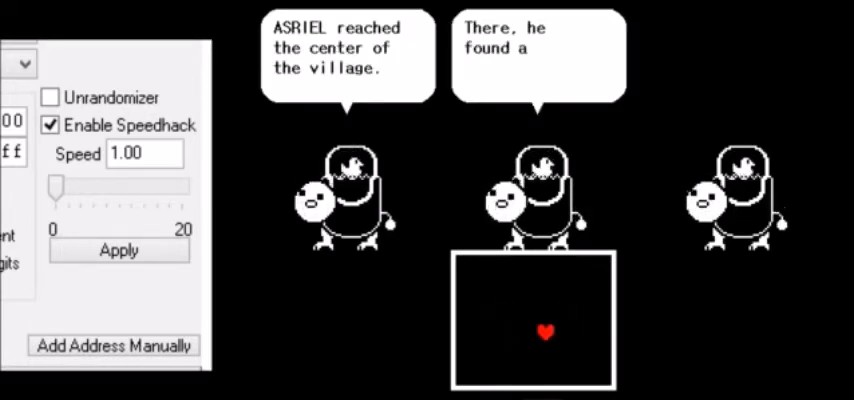
{"keys": ["down", "right"], "events": [[234, "up", "up"], [334, "down", "down"], [367, "right", "down"], [434, "left", "up"]]}
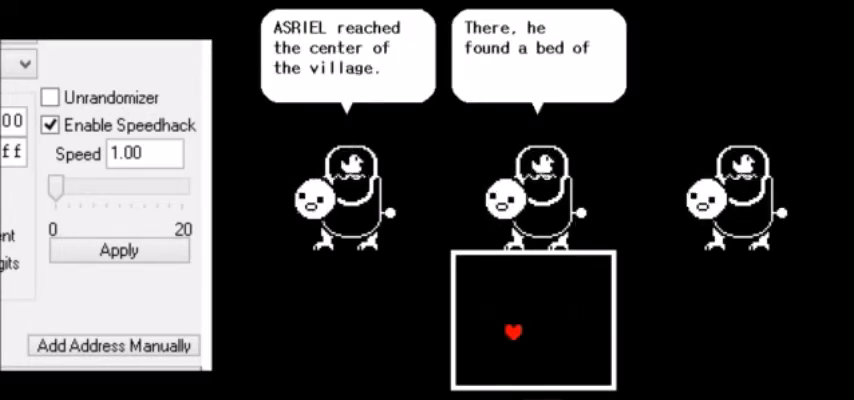
{"keys": ["down", "right"], "events": [[33, "down", "up"], [133, "up", "down"], [434, "up", "up"], [500, "down", "down"]]}